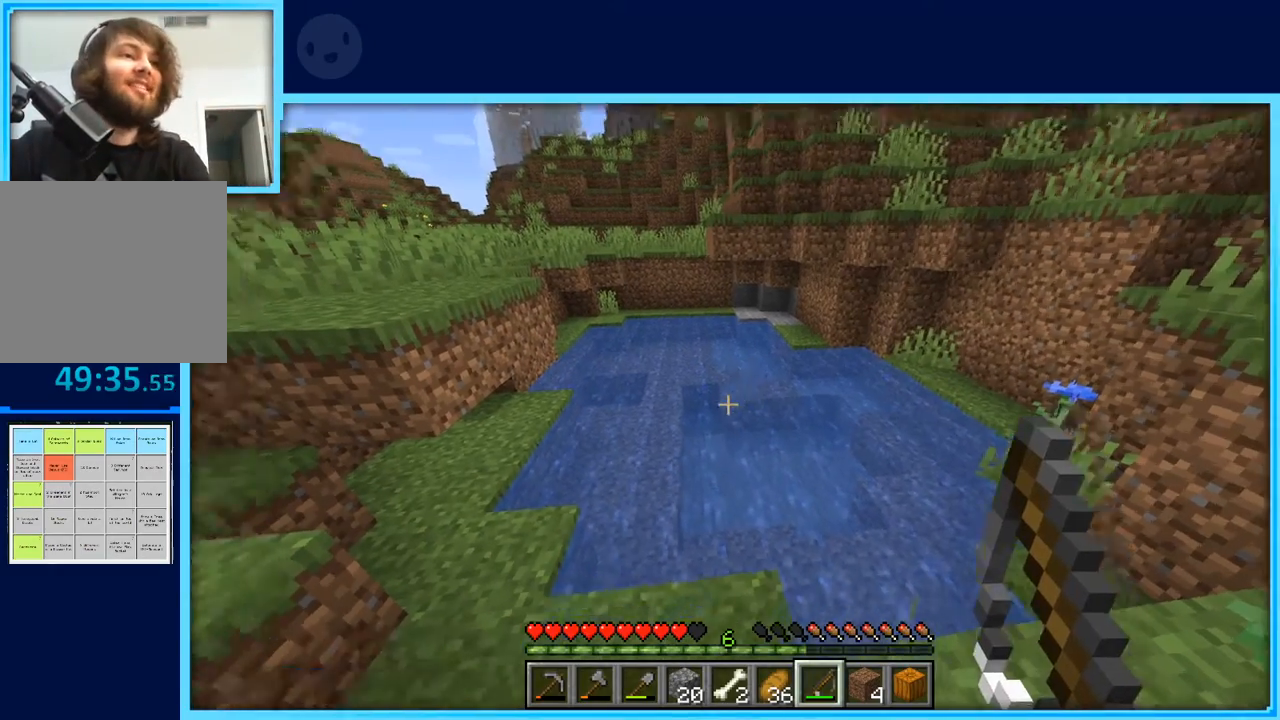
Gameplay with keyboard and mouse; each line is a JSON object with the keys held at the frame after it. "events" lists presses ("down") and releases ("up") of "a", "d", "s", "space" and "w" between this image and that frame as [ms after this image, input, new state], when the widget could be followed in between. No other keys are recorded. Mouse buttons are not recorded. Not read: mouse_move.
{"keys": ["a", "w"], "events": [[67, "w", "down"], [400, "a", "down"]]}
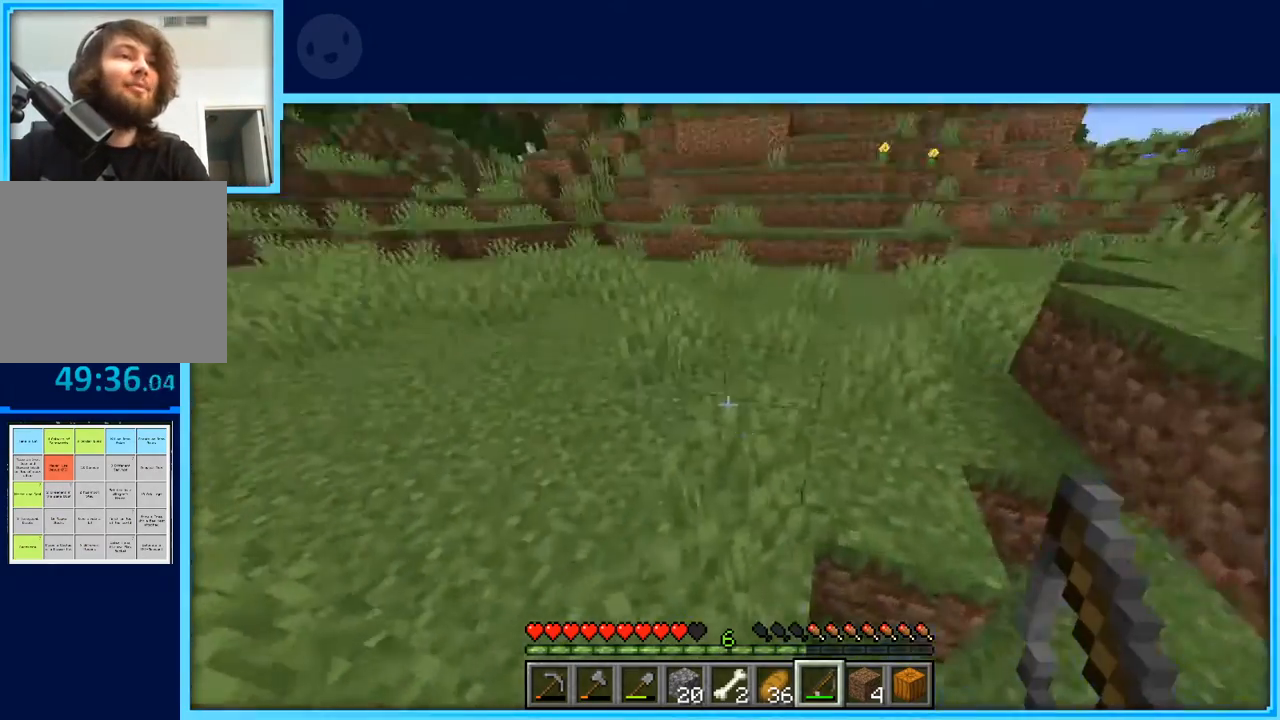
{"keys": [], "events": [[33, "a", "up"], [367, "w", "up"], [467, "w", "down"], [500, "w", "up"]]}
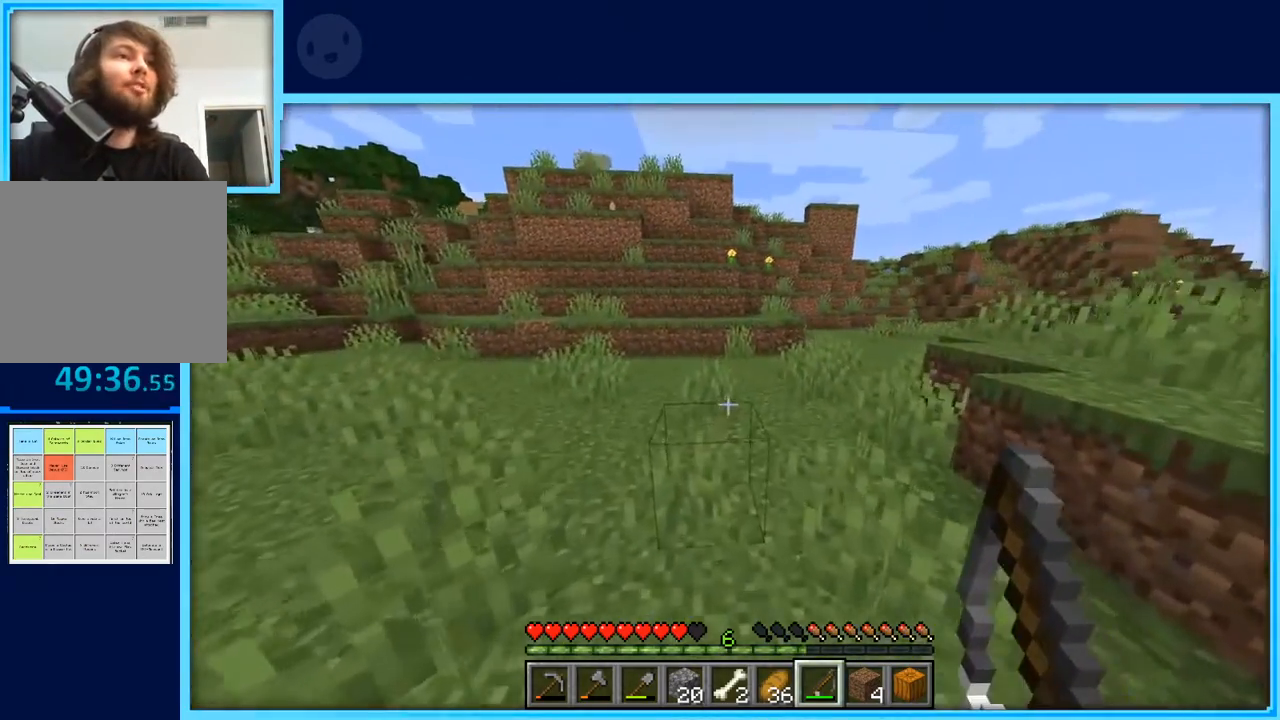
{"keys": ["space", "w"], "events": [[100, "w", "down"], [483, "space", "down"]]}
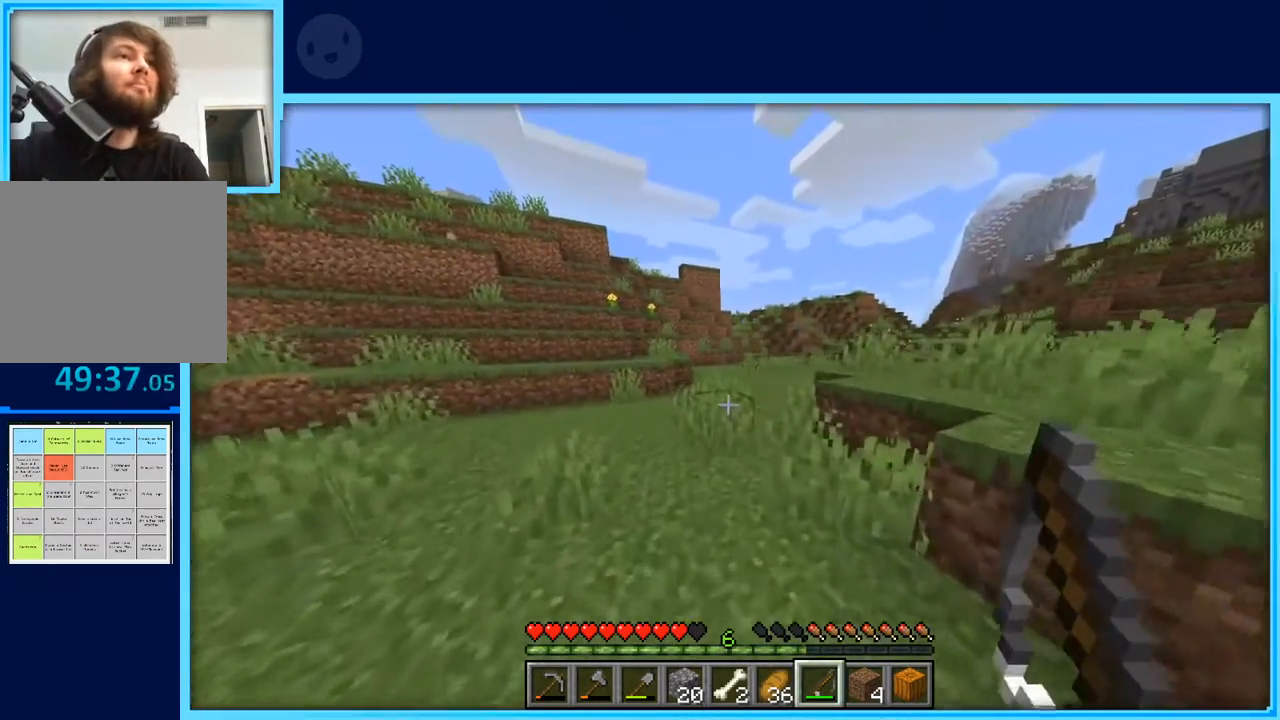
{"keys": ["a", "w"], "events": [[167, "a", "down"], [250, "space", "up"]]}
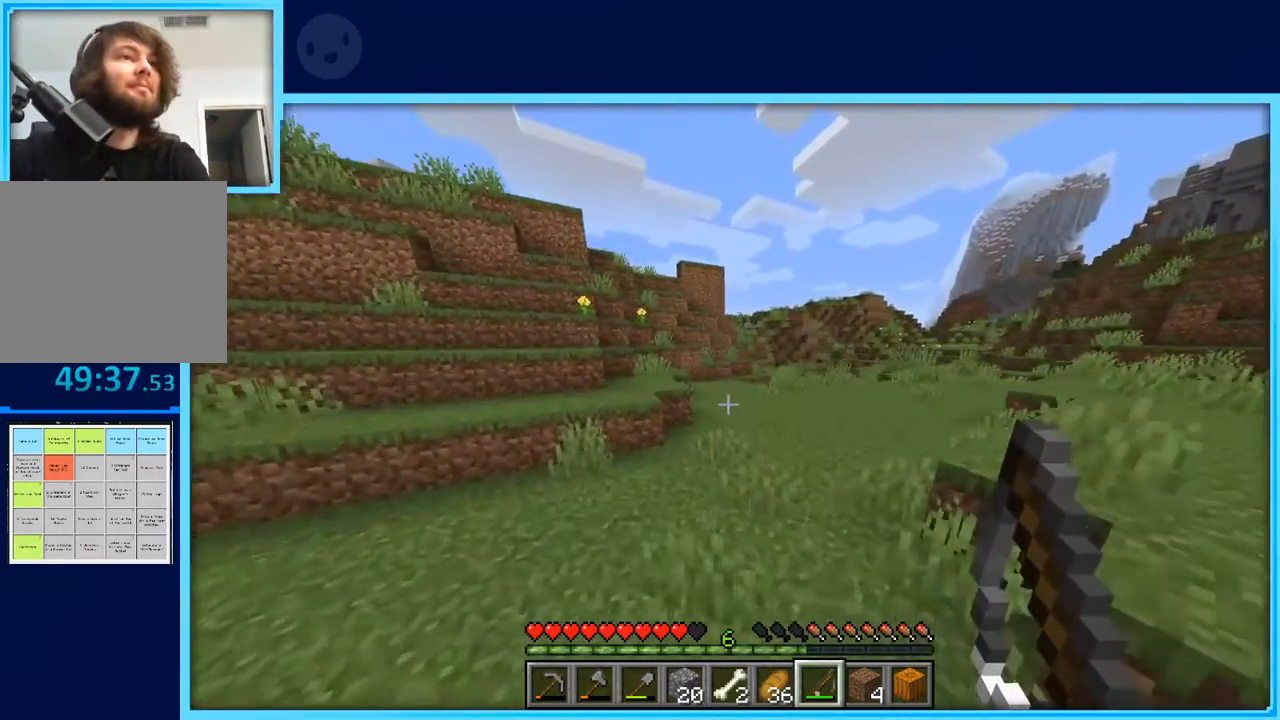
{"keys": ["w"], "events": [[83, "a", "up"]]}
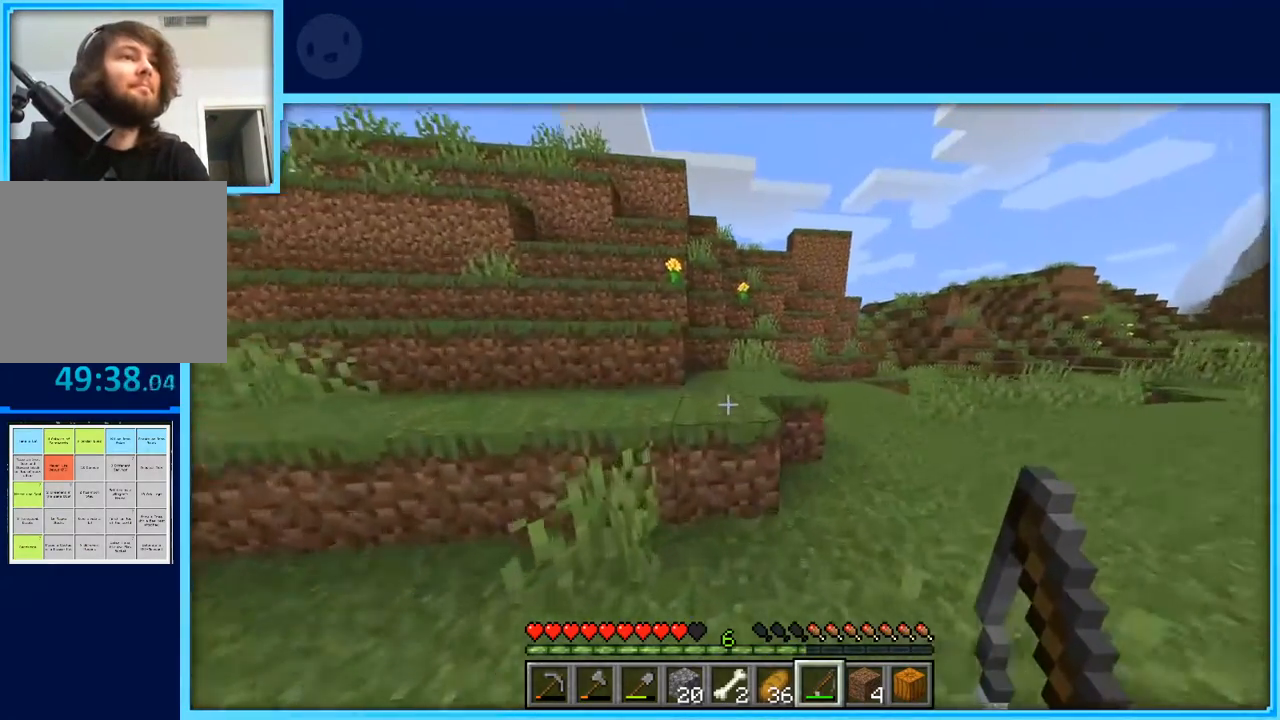
{"keys": ["w"], "events": [[100, "space", "down"], [283, "space", "up"]]}
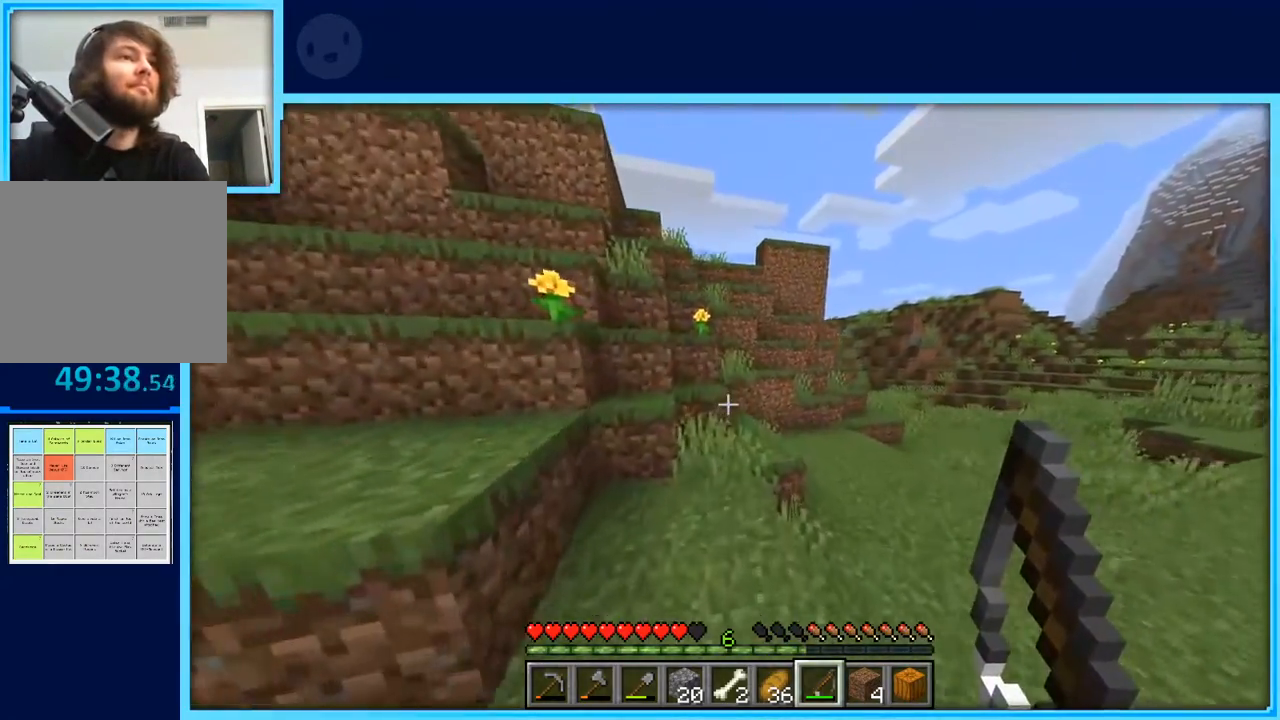
{"keys": ["space", "w"], "events": [[67, "d", "down"], [217, "d", "up"], [400, "space", "down"]]}
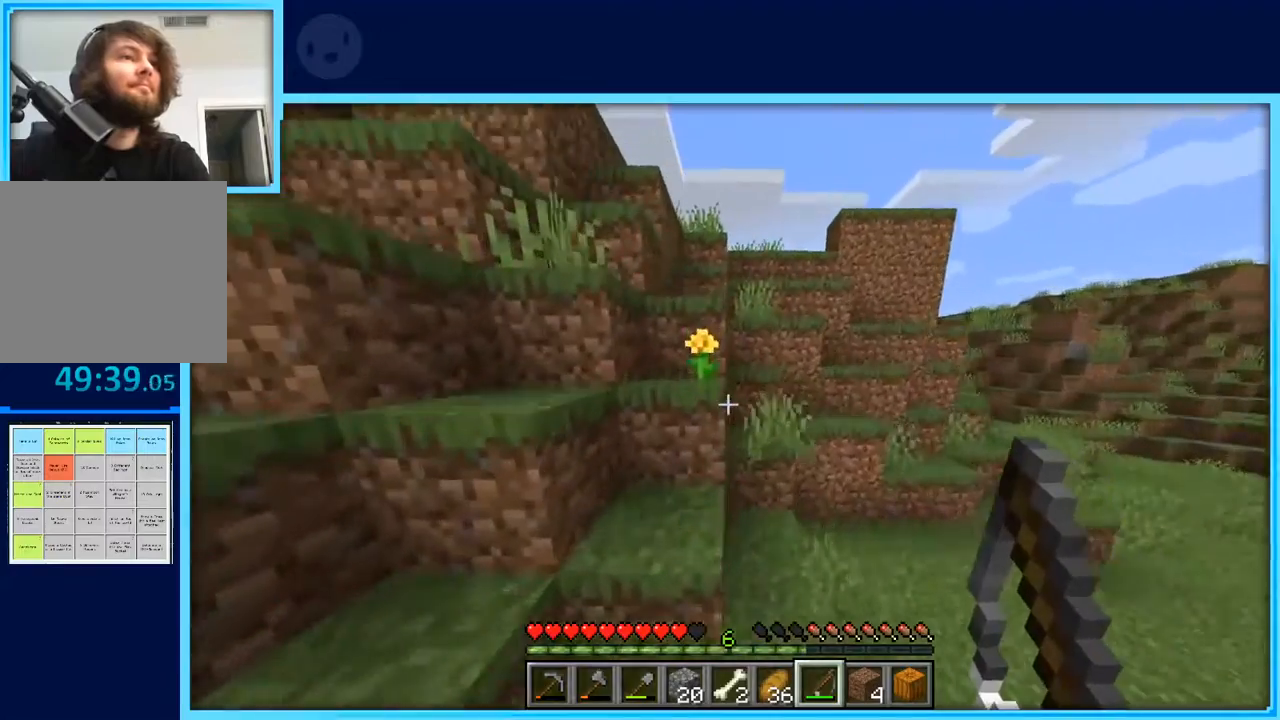
{"keys": ["space", "w"], "events": []}
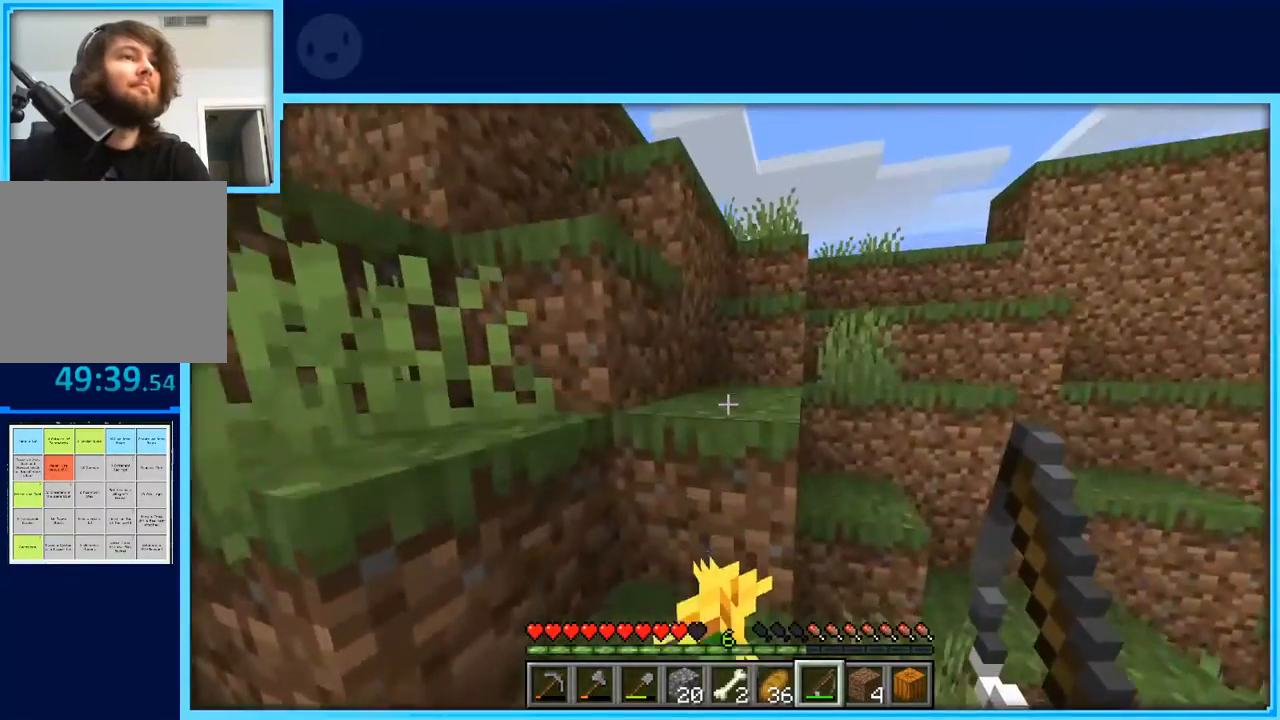
{"keys": ["space", "w"], "events": [[383, "d", "down"], [483, "d", "up"]]}
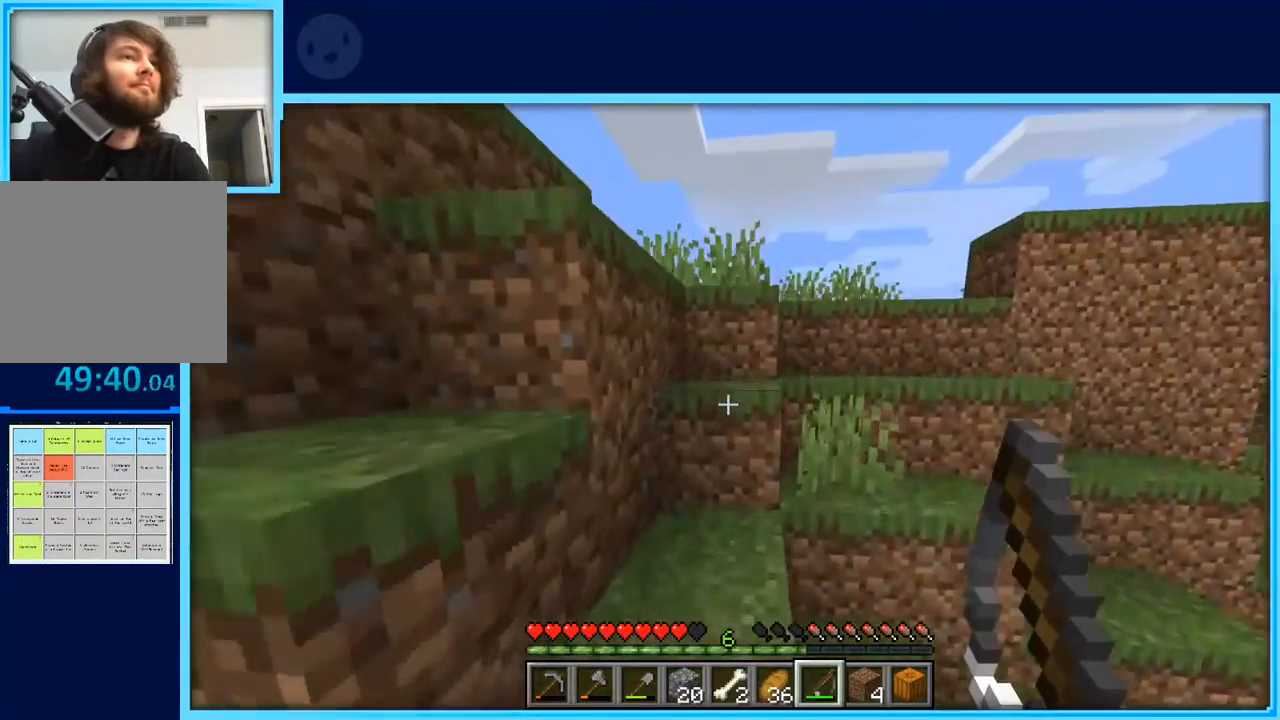
{"keys": ["space", "w"], "events": [[17, "space", "up"], [350, "space", "down"]]}
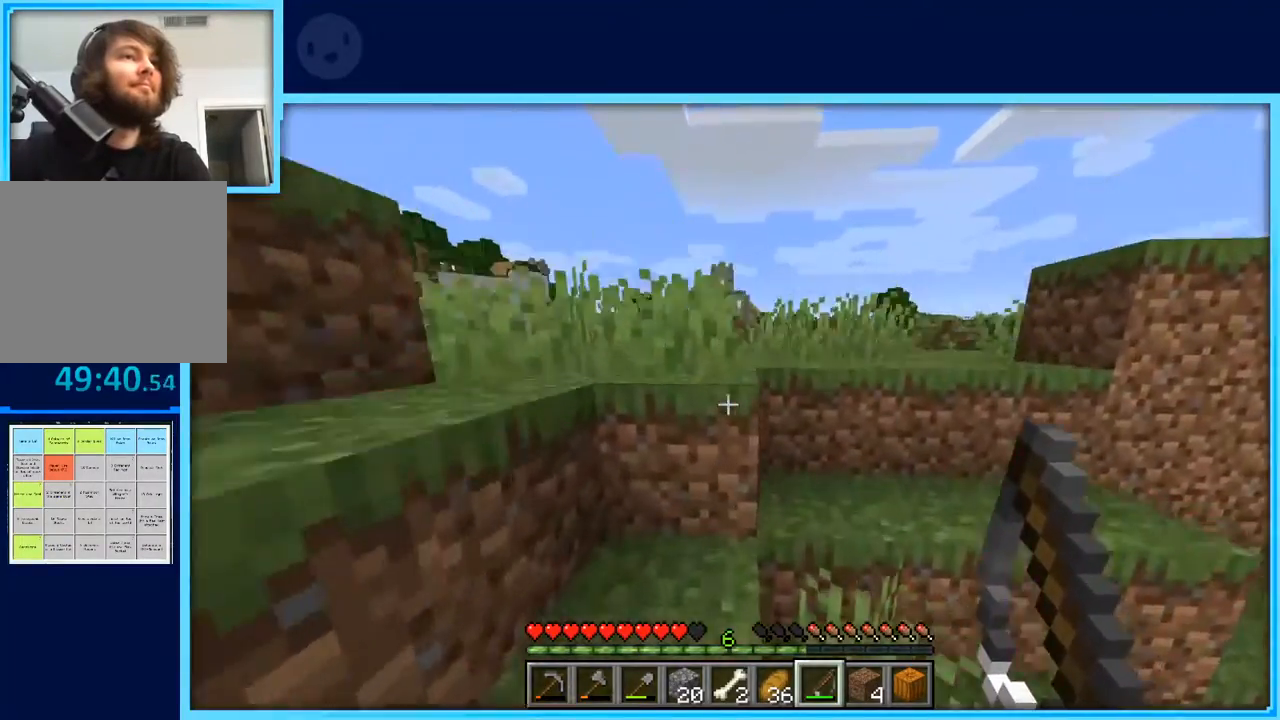
{"keys": ["w"], "events": [[83, "space", "up"], [317, "space", "down"], [500, "space", "up"]]}
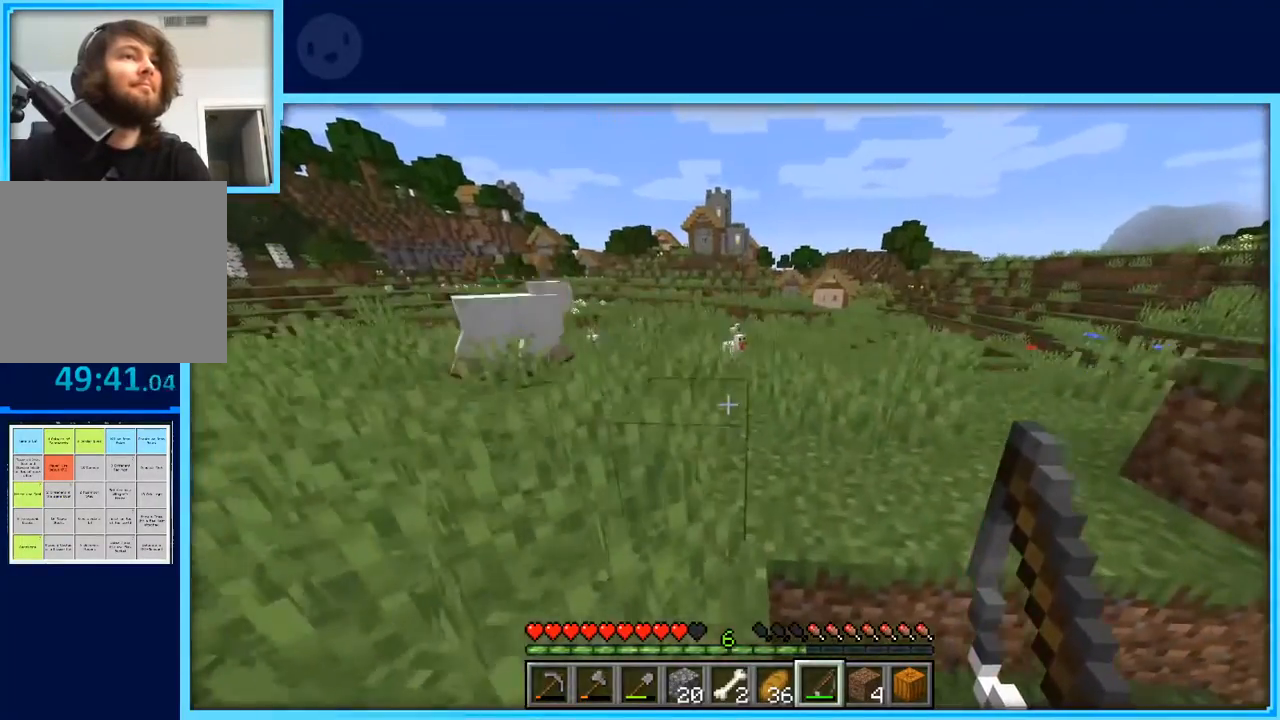
{"keys": ["w"], "events": []}
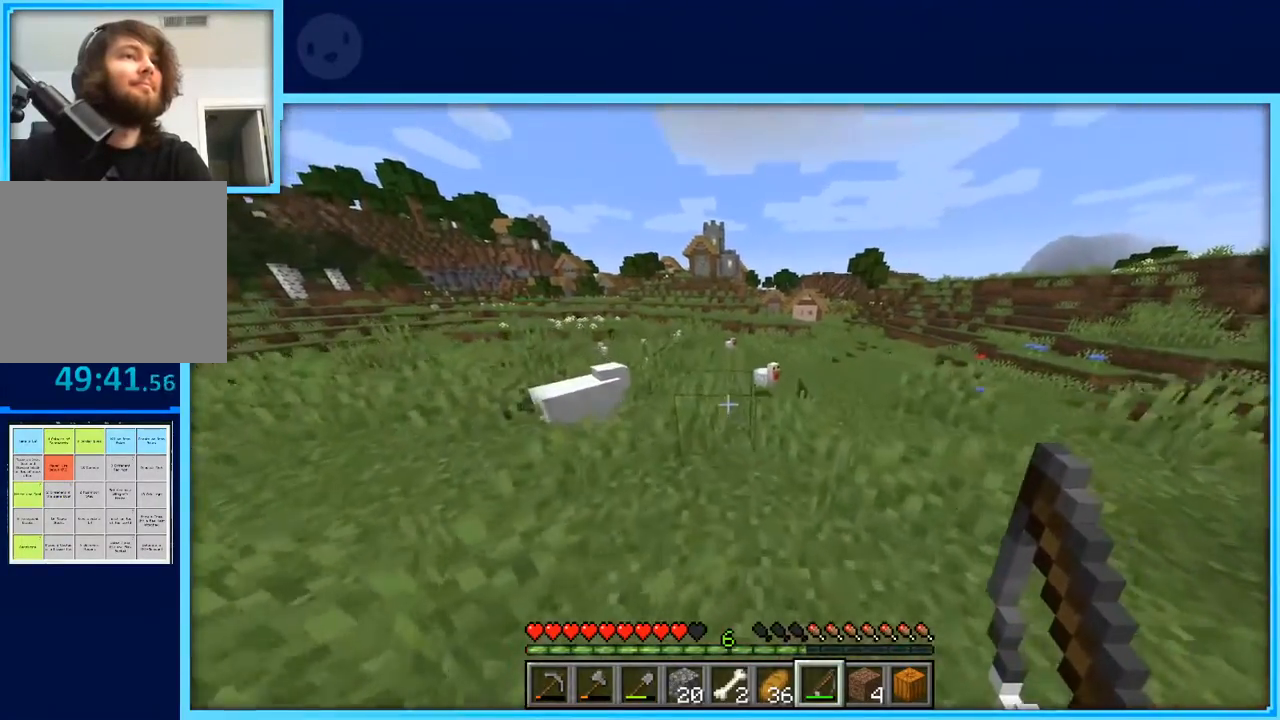
{"keys": ["d", "w"], "events": [[67, "space", "down"], [250, "d", "down"], [300, "space", "up"]]}
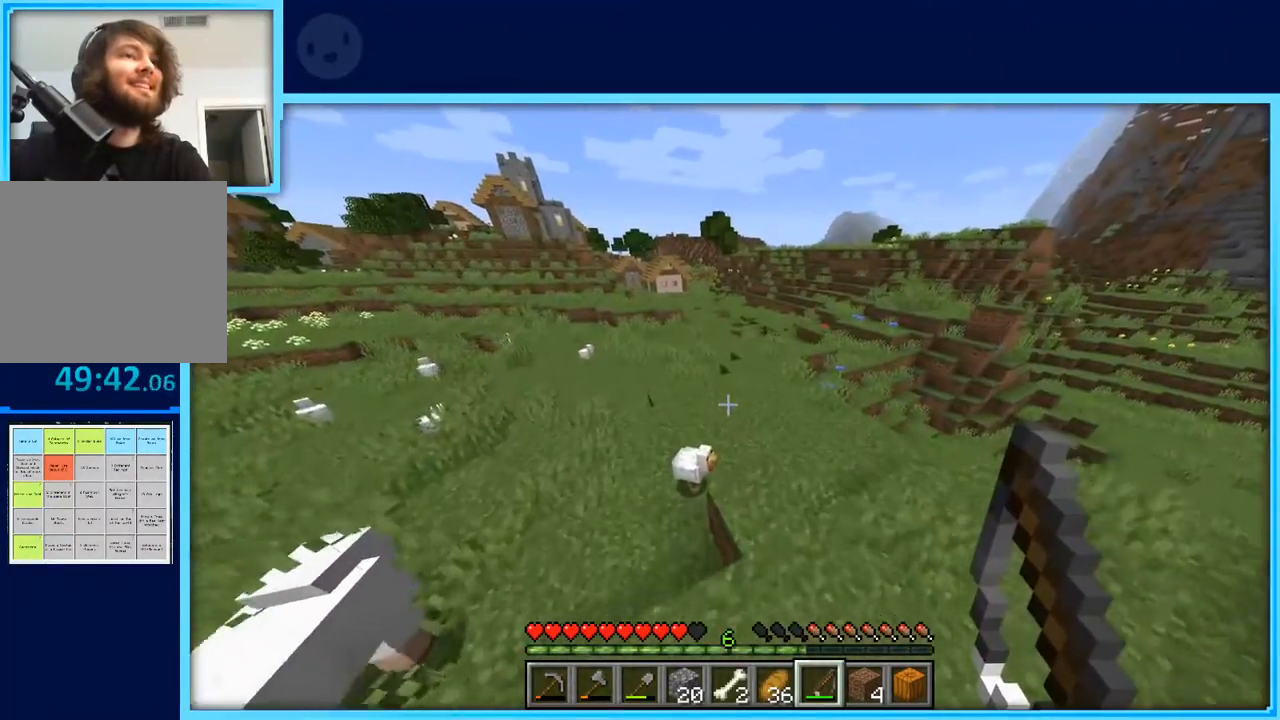
{"keys": ["space", "w"], "events": [[133, "d", "up"], [233, "space", "down"]]}
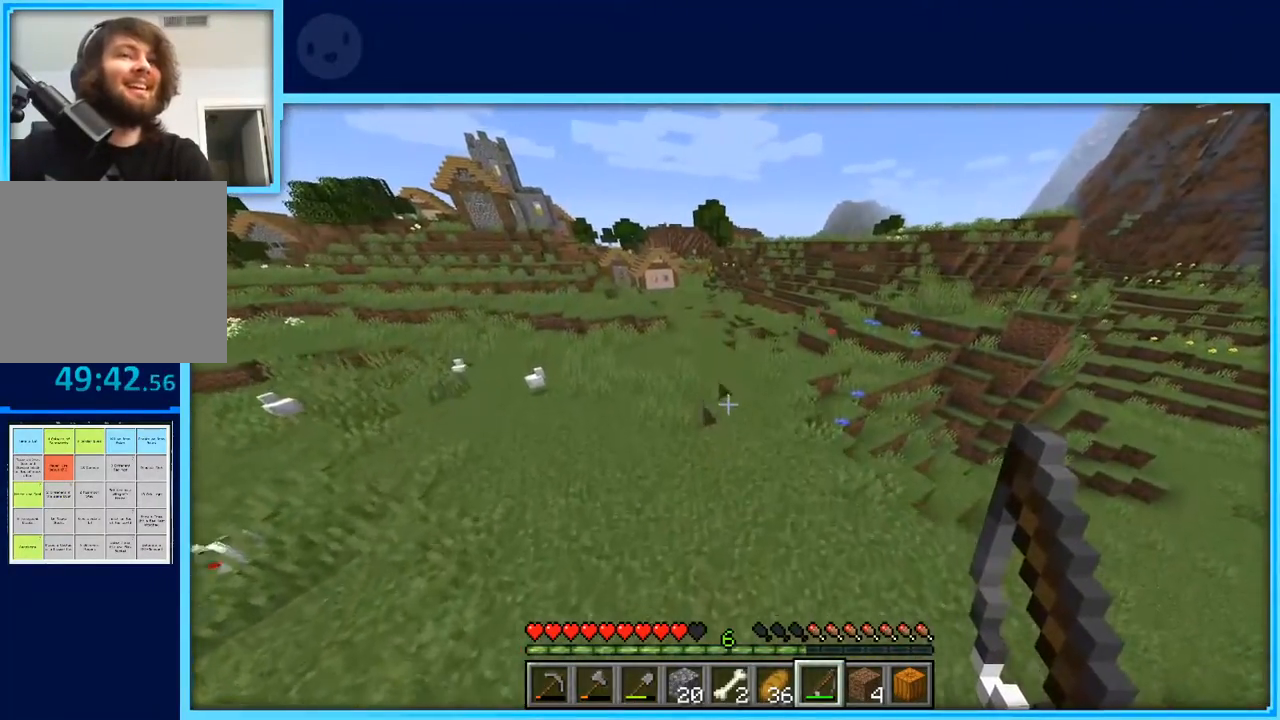
{"keys": ["space", "w"], "events": [[50, "space", "up"], [333, "space", "down"]]}
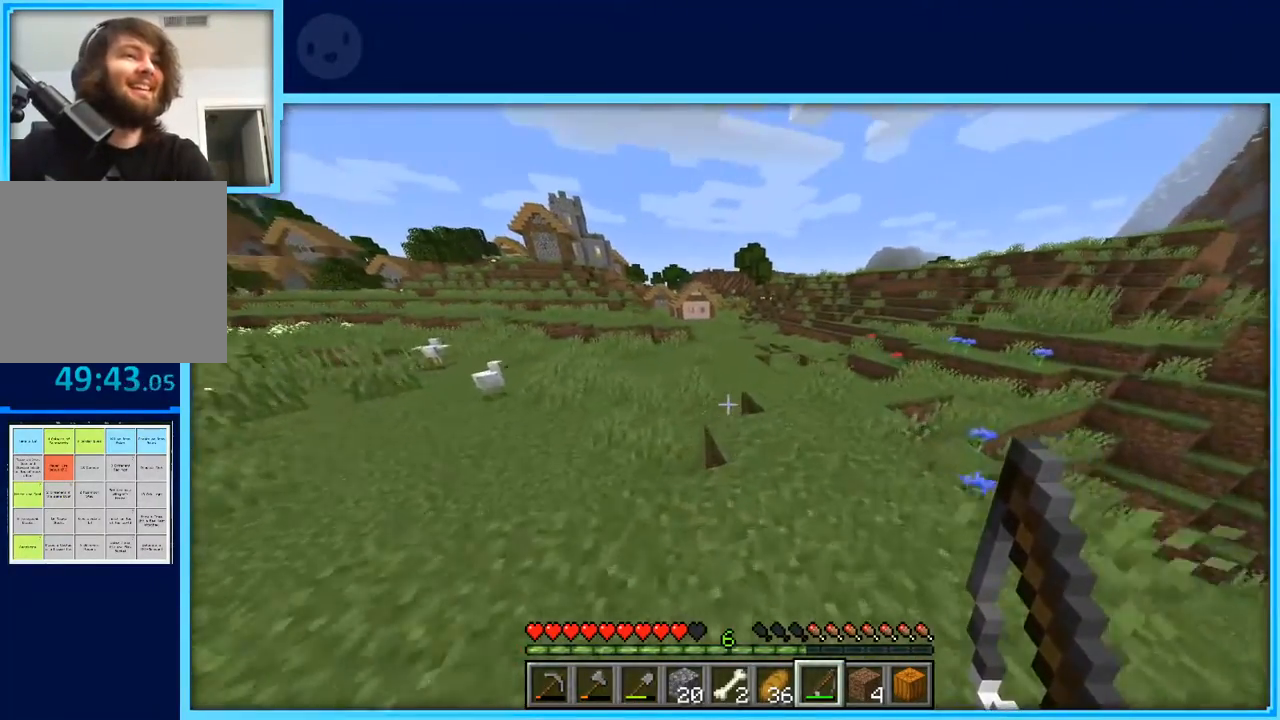
{"keys": ["space", "w"], "events": [[167, "space", "up"], [400, "space", "down"]]}
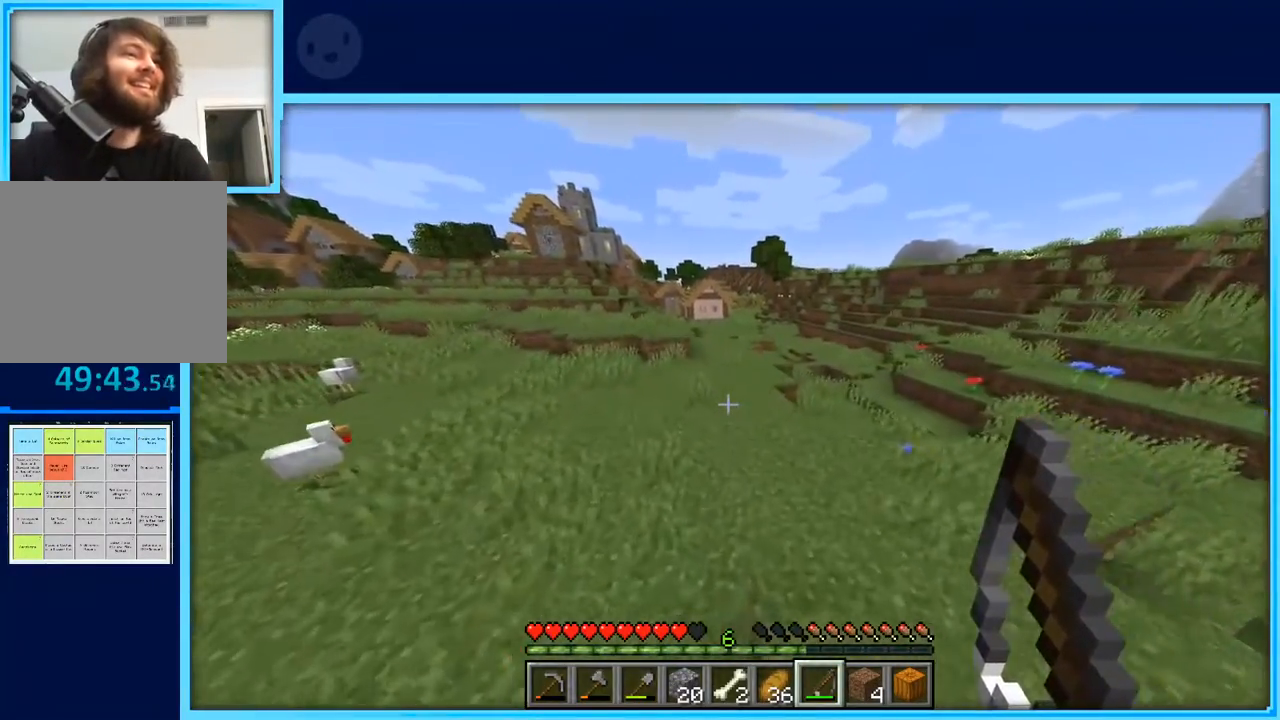
{"keys": ["space", "w"], "events": [[33, "space", "up"], [83, "space", "down"]]}
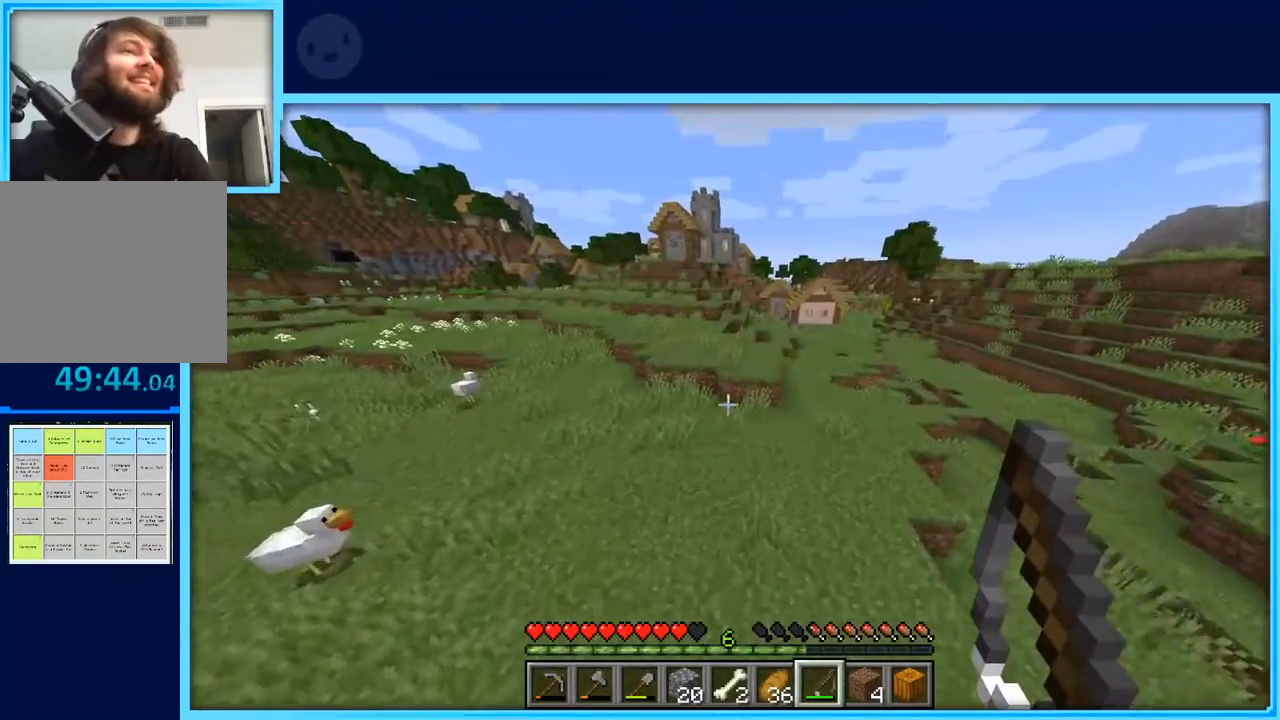
{"keys": ["a", "w"], "events": [[333, "a", "down"], [333, "space", "up"]]}
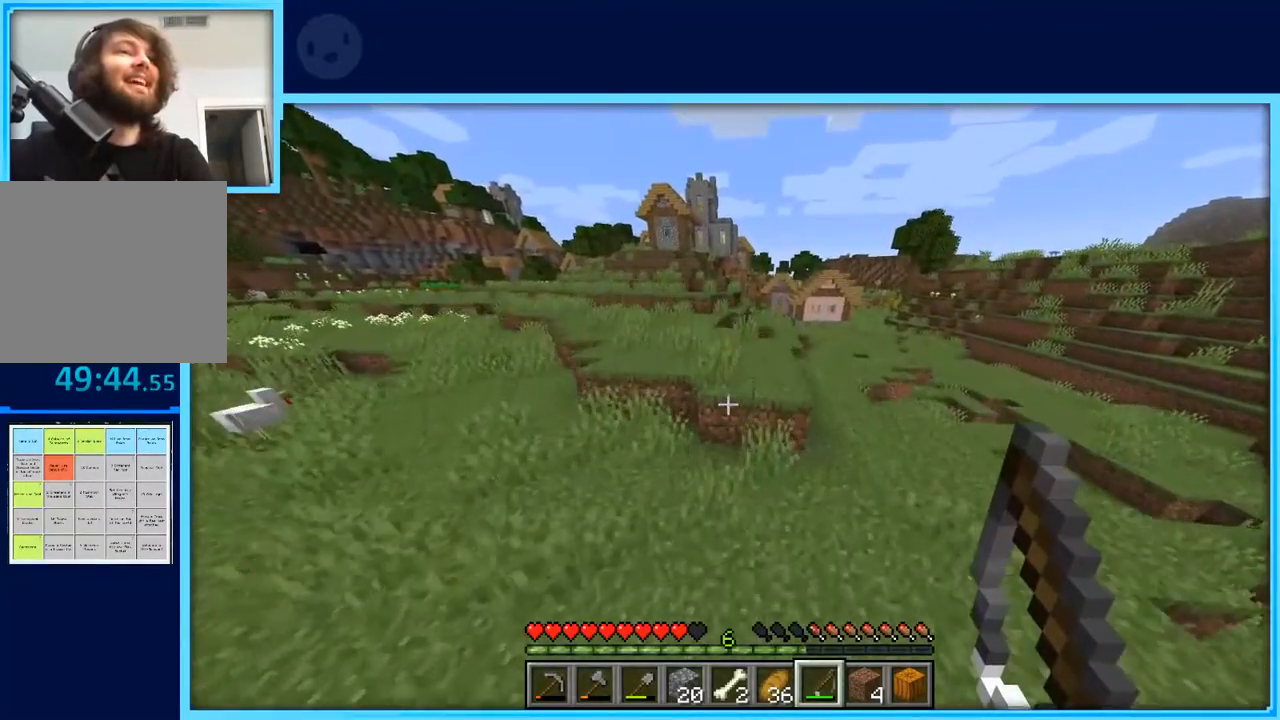
{"keys": ["space", "w"], "events": [[117, "a", "up"], [200, "a", "down"], [300, "space", "down"], [350, "a", "up"]]}
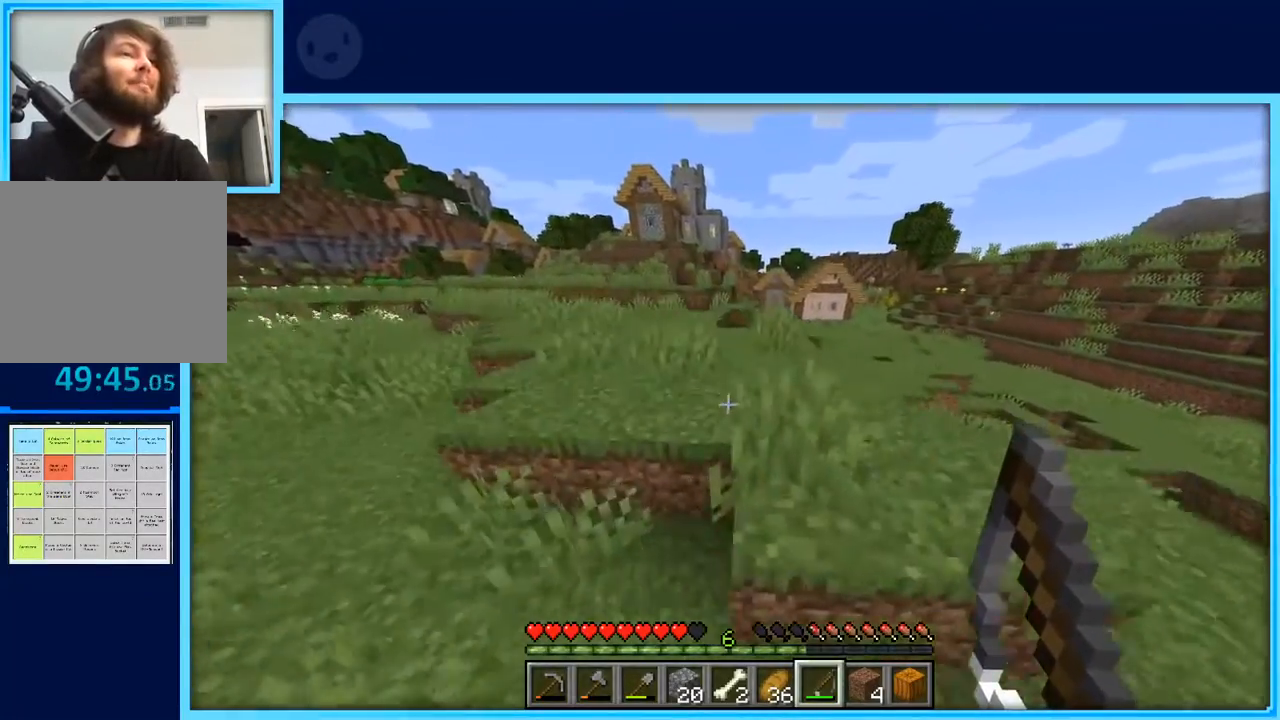
{"keys": ["a", "space", "w"], "events": [[33, "d", "down"], [183, "d", "up"], [267, "a", "down"]]}
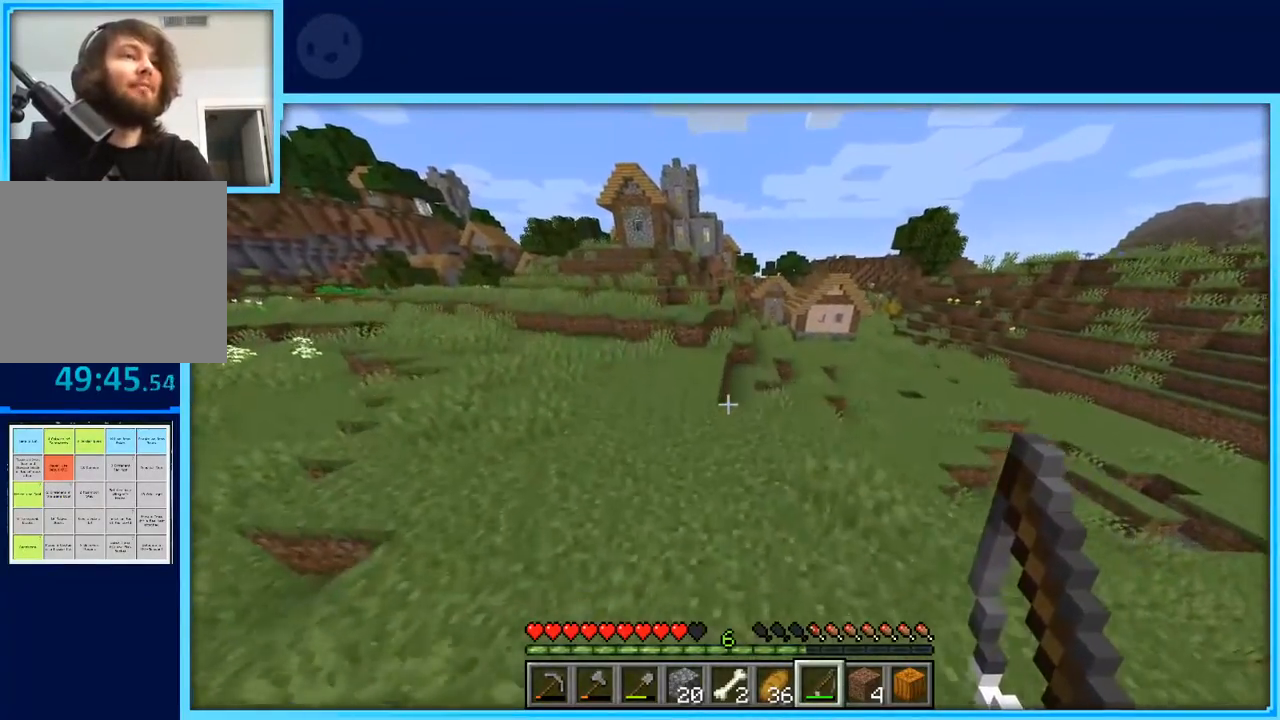
{"keys": ["space", "w"], "events": [[100, "a", "up"]]}
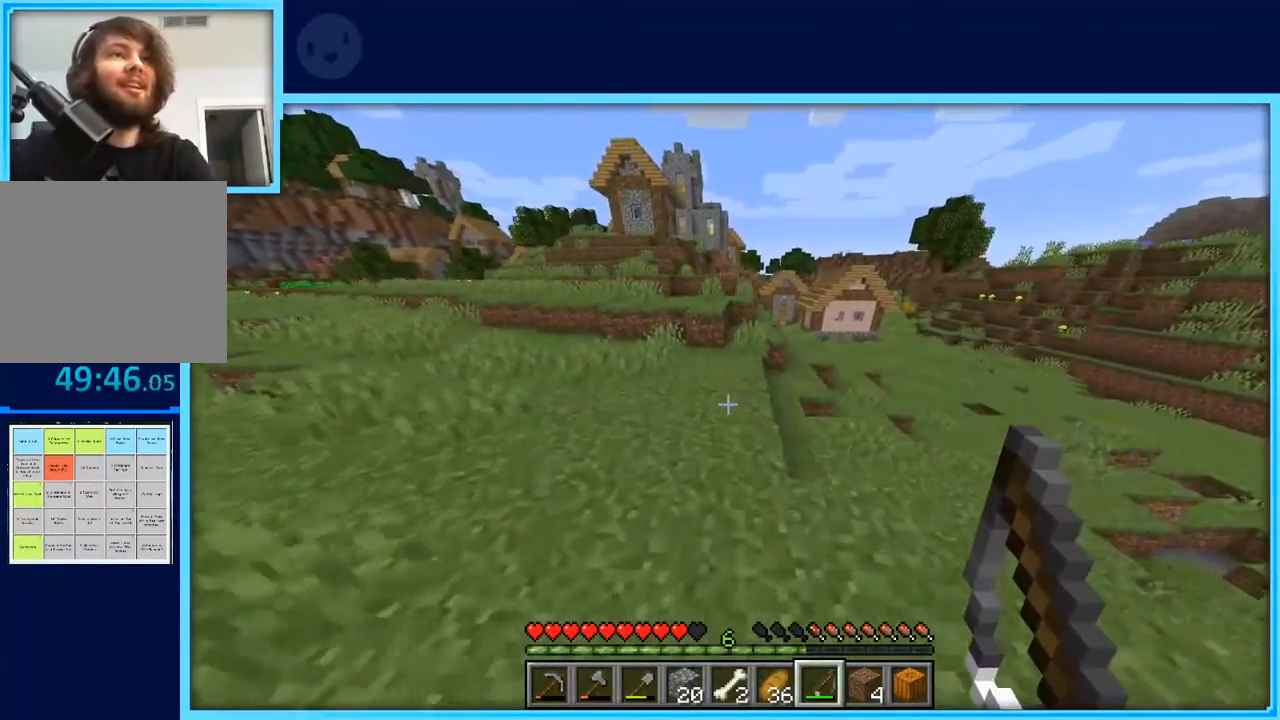
{"keys": ["w"], "events": [[300, "space", "up"]]}
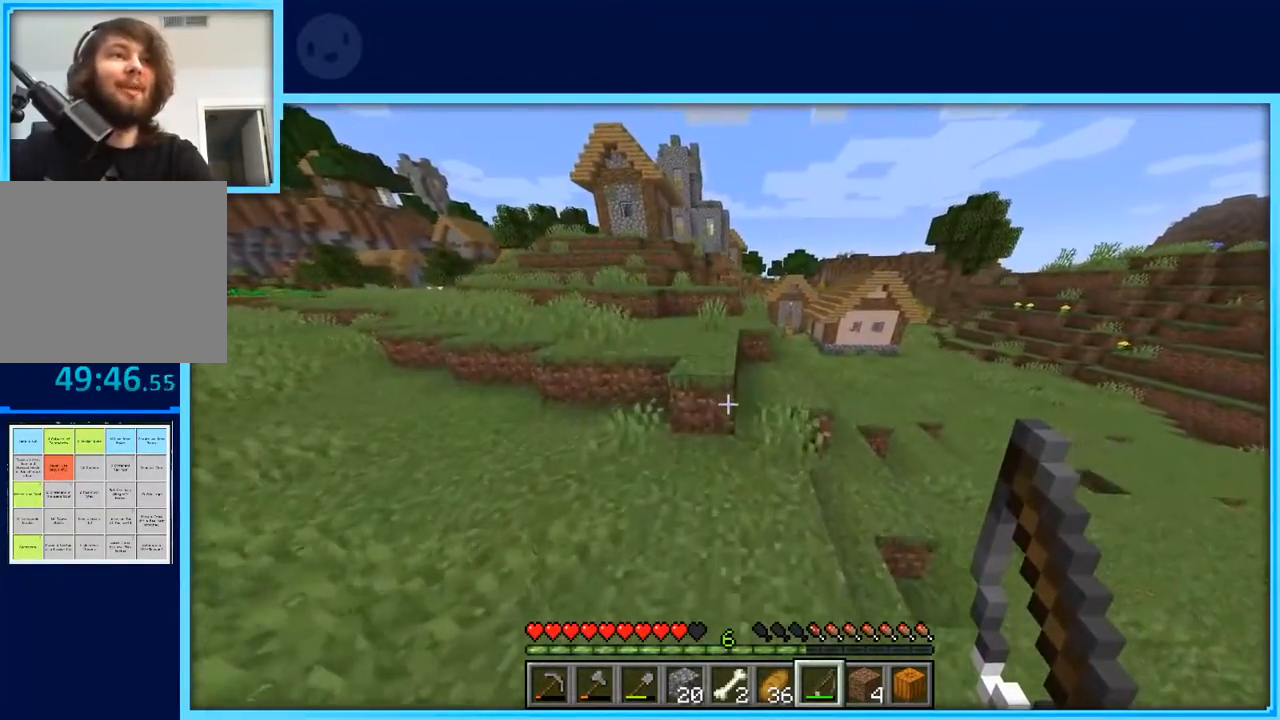
{"keys": ["w"], "events": [[233, "space", "down"], [467, "space", "up"]]}
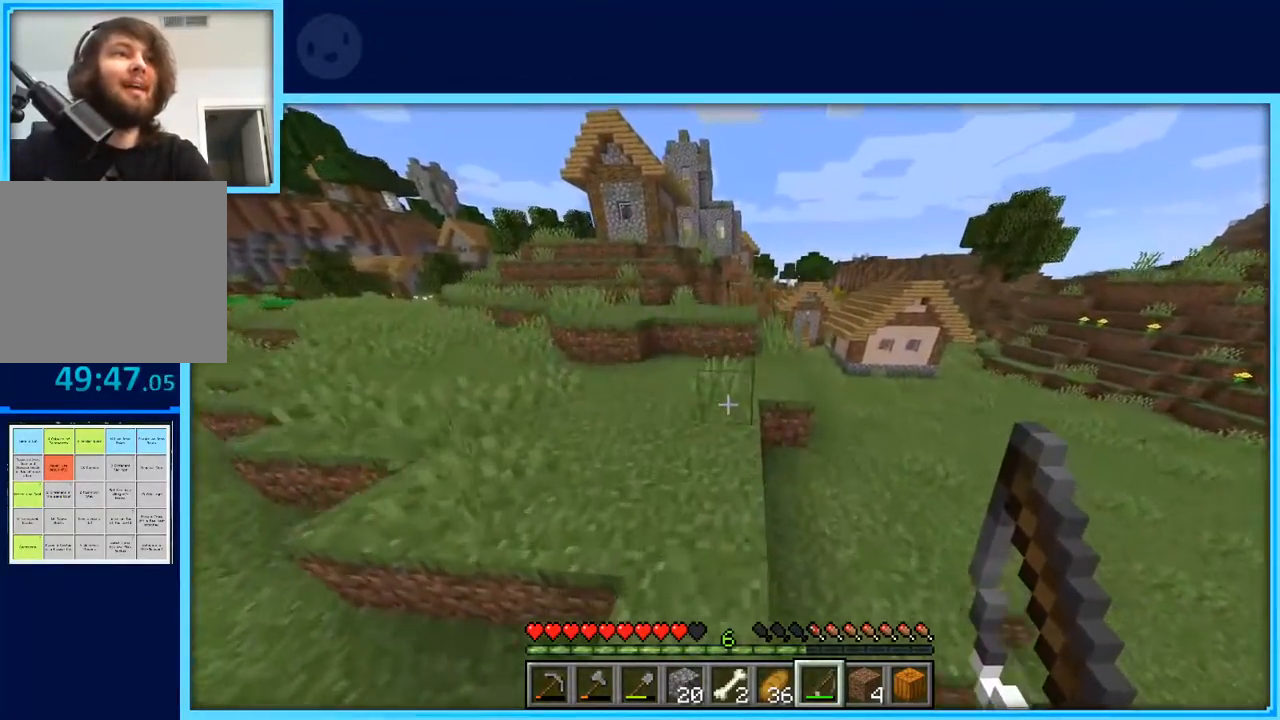
{"keys": [], "events": [[150, "w", "up"]]}
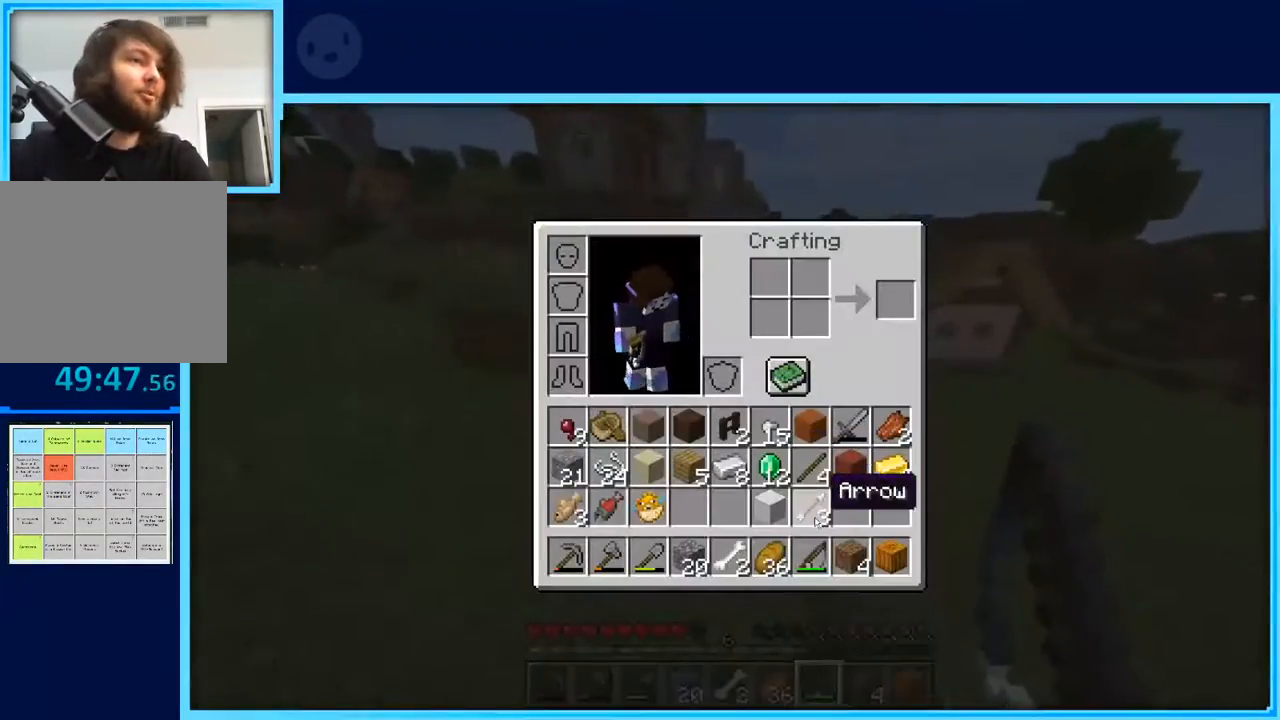
{"keys": [], "events": []}
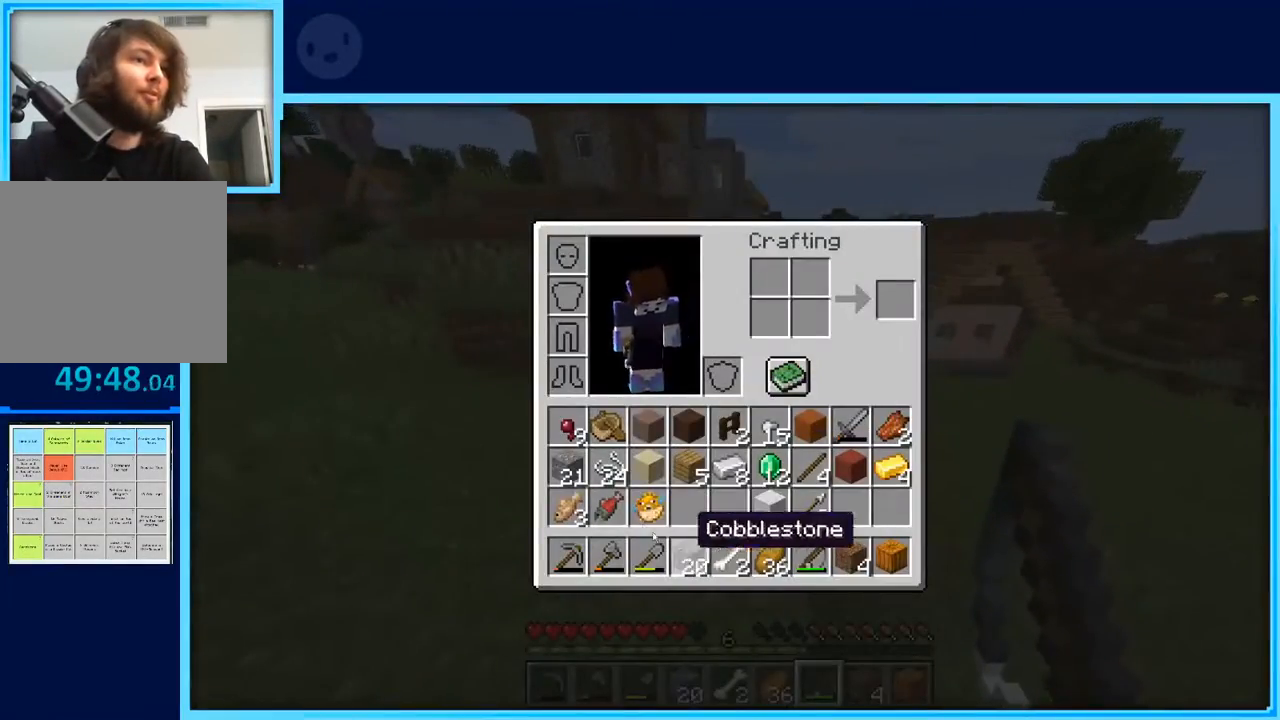
{"keys": [], "events": []}
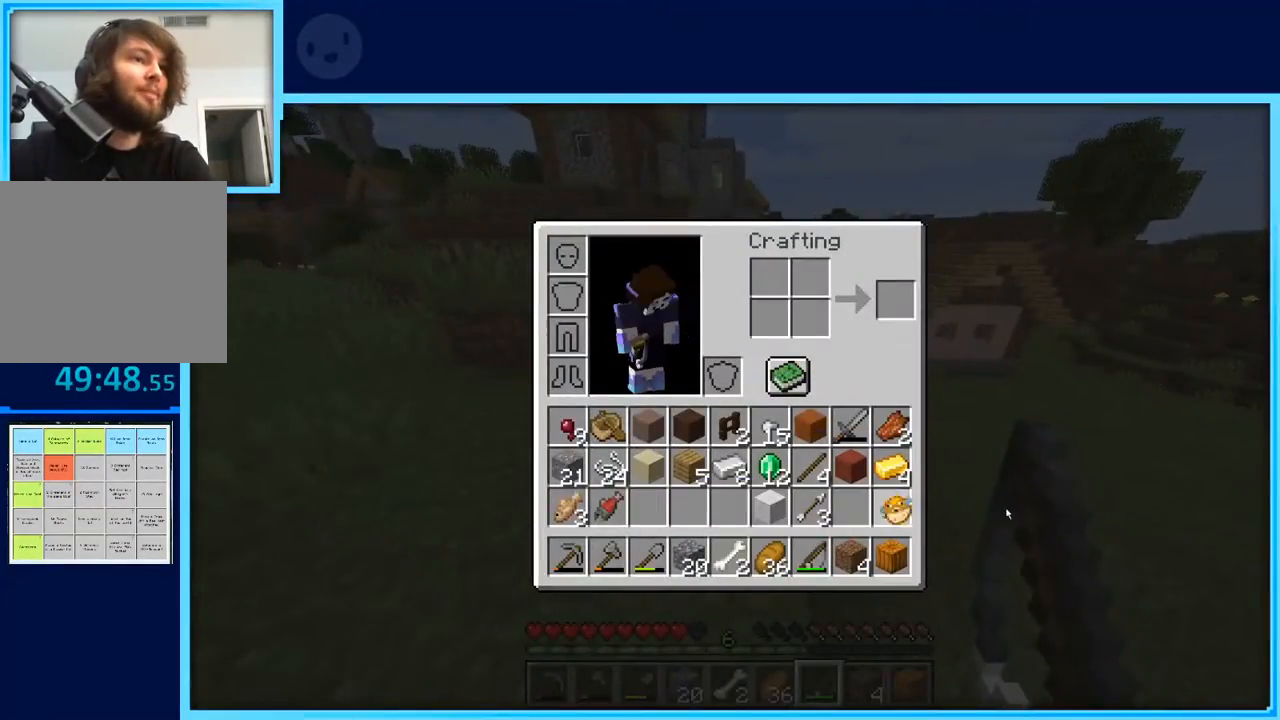
{"keys": [], "events": [[433, "w", "down"], [467, "w", "up"]]}
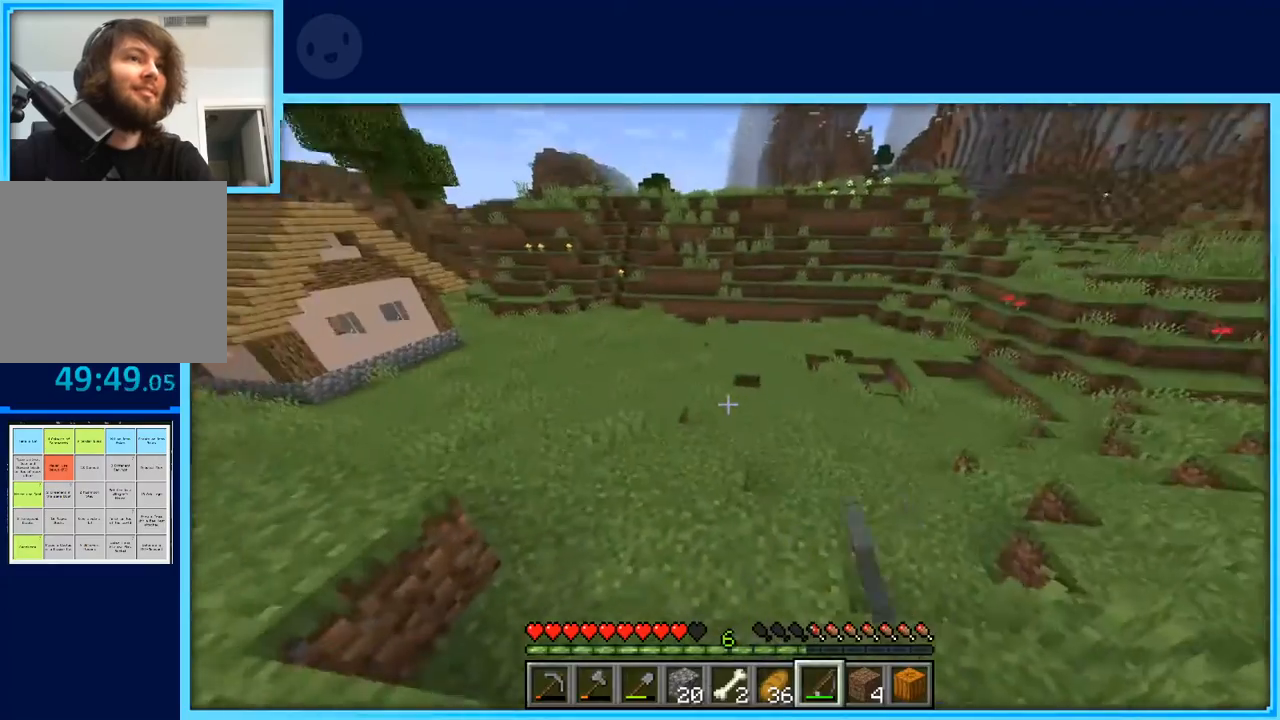
{"keys": ["w"], "events": [[67, "w", "down"]]}
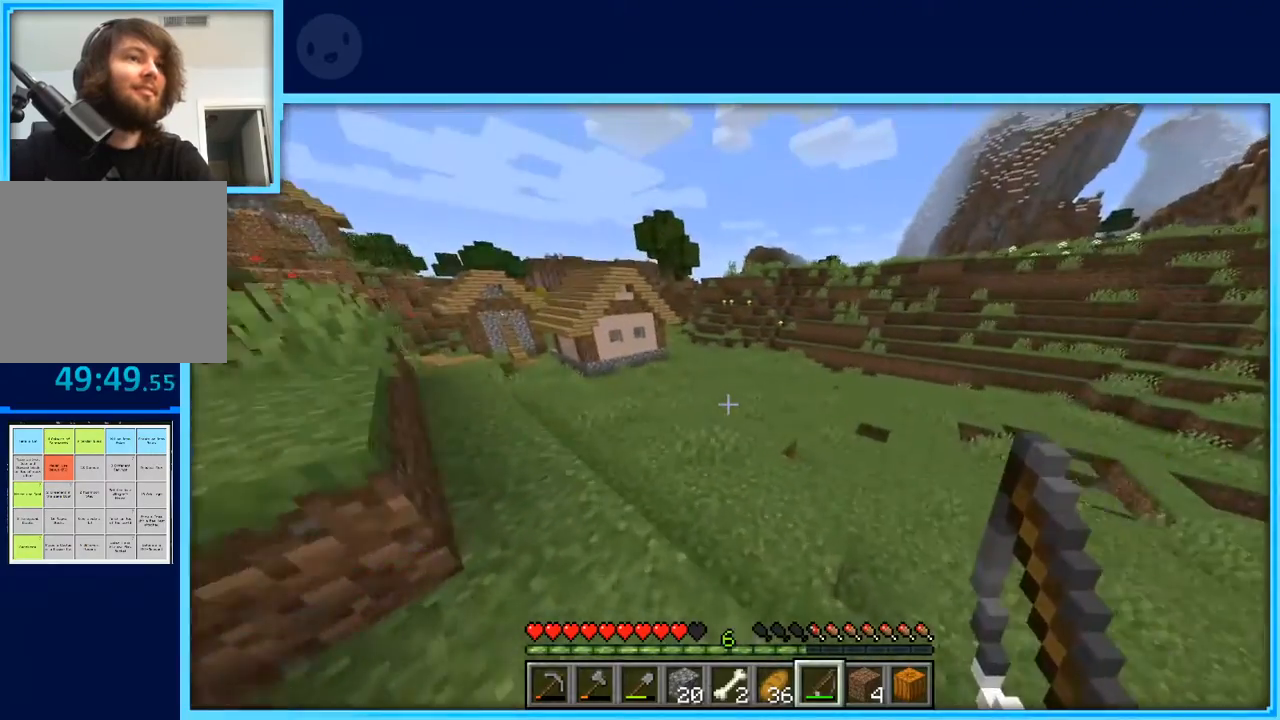
{"keys": [], "events": [[317, "w", "up"]]}